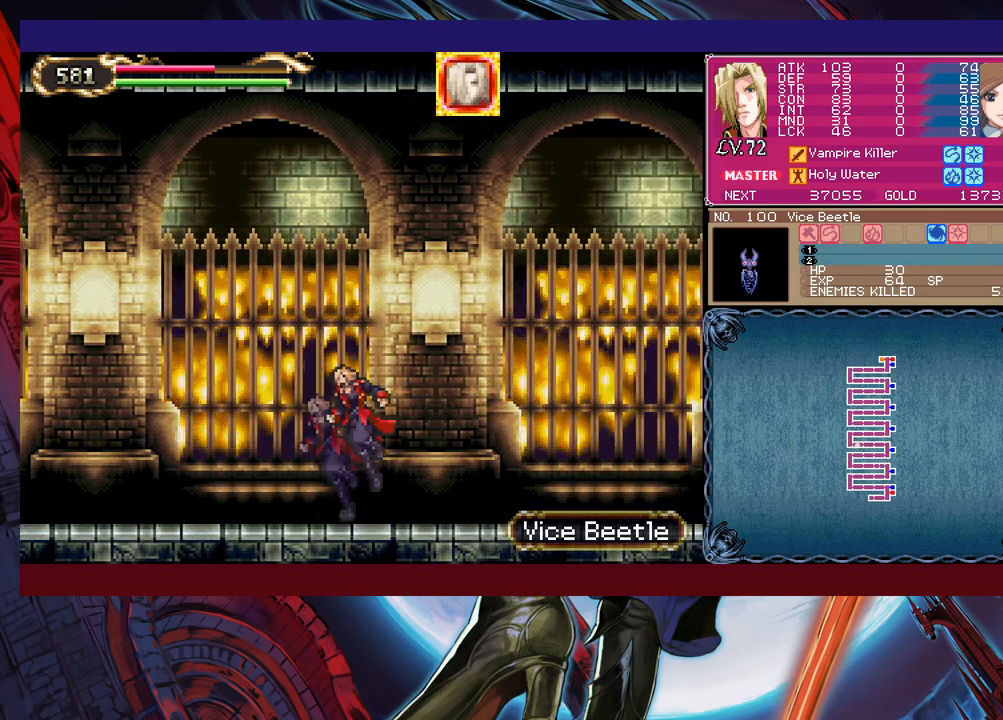
Gameplay with a controller (Xbox layout); each line is a JSON object with the inputs held at the frame after it. "events" lists button and stick changes between this image and that frame as [ms after this image, input, new state], when the widget could be followed in between. Not read: L2 L3 R2 R3 right_stick.
{"buttons": [], "left_stick": "right", "events": [[50, "B", "up"], [100, "B", "down"], [300, "B", "up"], [350, "left_stick", "left"], [483, "left_stick", "right"]]}
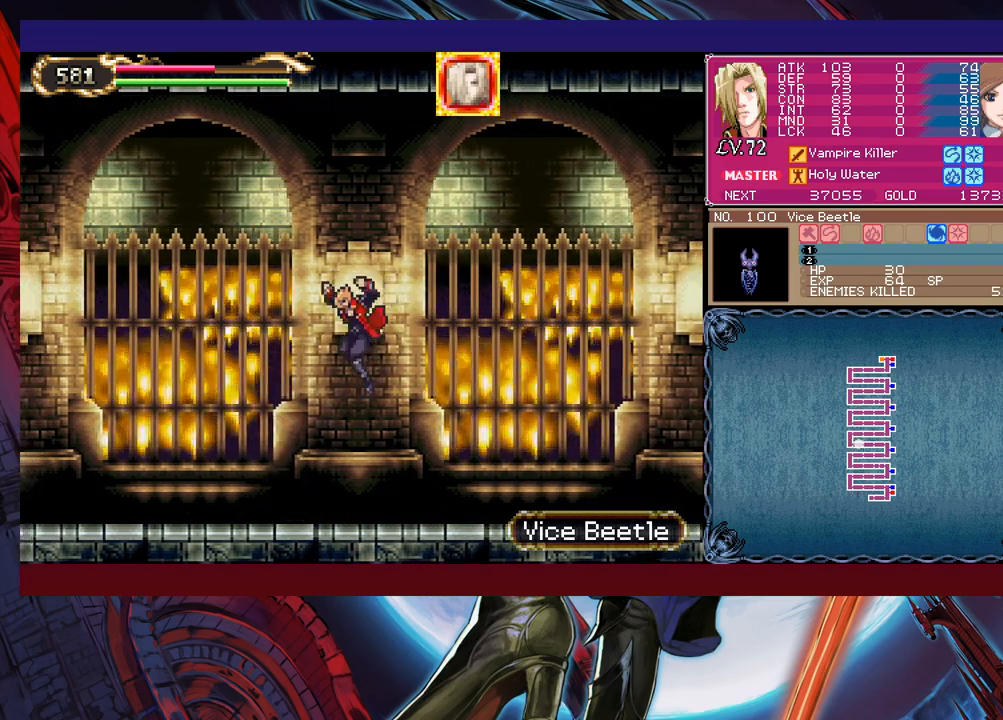
{"buttons": [], "left_stick": "down-right", "events": [[350, "left_stick", "left"], [400, "Y", "down"], [433, "B", "down"], [433, "Y", "up"], [450, "left_stick", "down-right"], [500, "B", "up"]]}
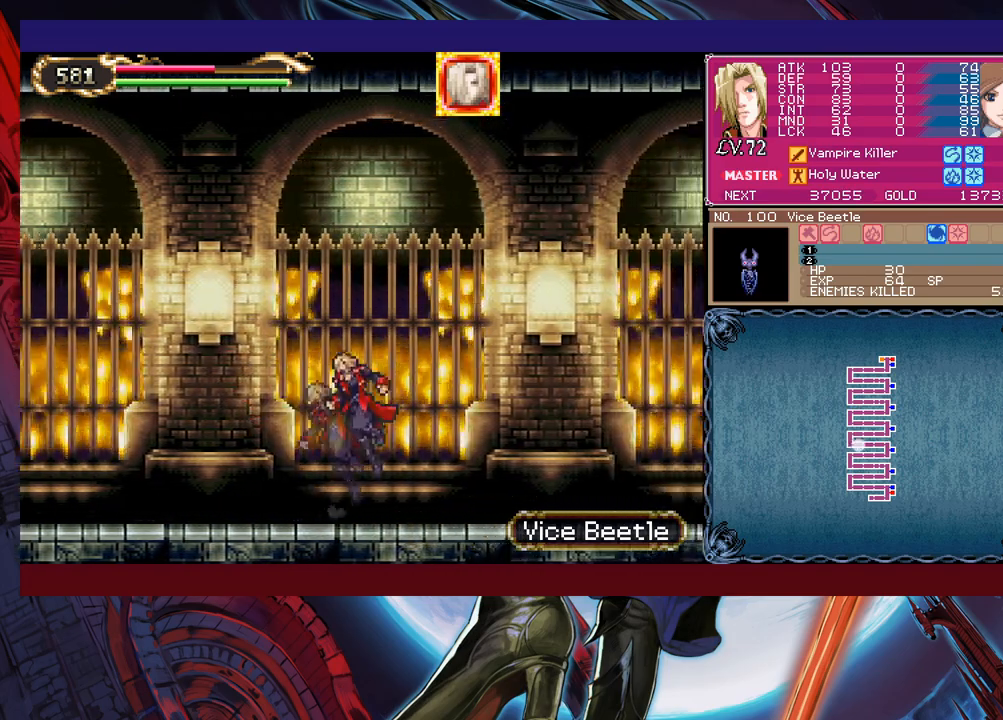
{"buttons": [], "left_stick": "right", "events": [[250, "left_stick", "left"], [300, "Y", "down"], [350, "B", "down"], [350, "Y", "up"], [383, "B", "up"], [383, "left_stick", "right"]]}
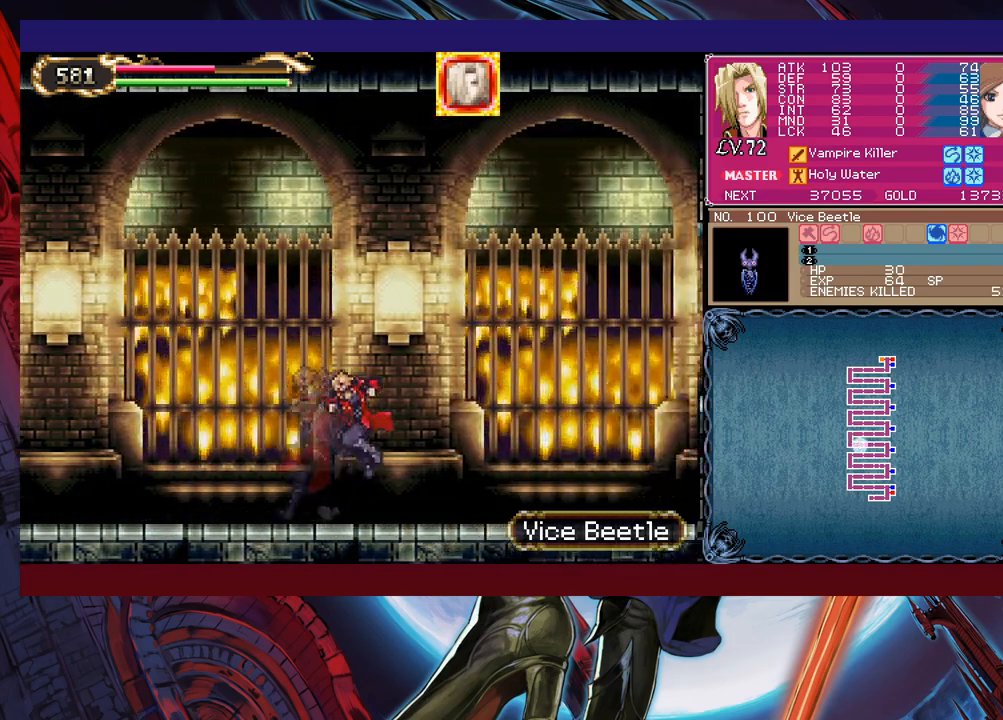
{"buttons": [], "left_stick": "right", "events": [[133, "left_stick", "left"], [150, "Y", "down"], [200, "Y", "up"], [250, "left_stick", "right"]]}
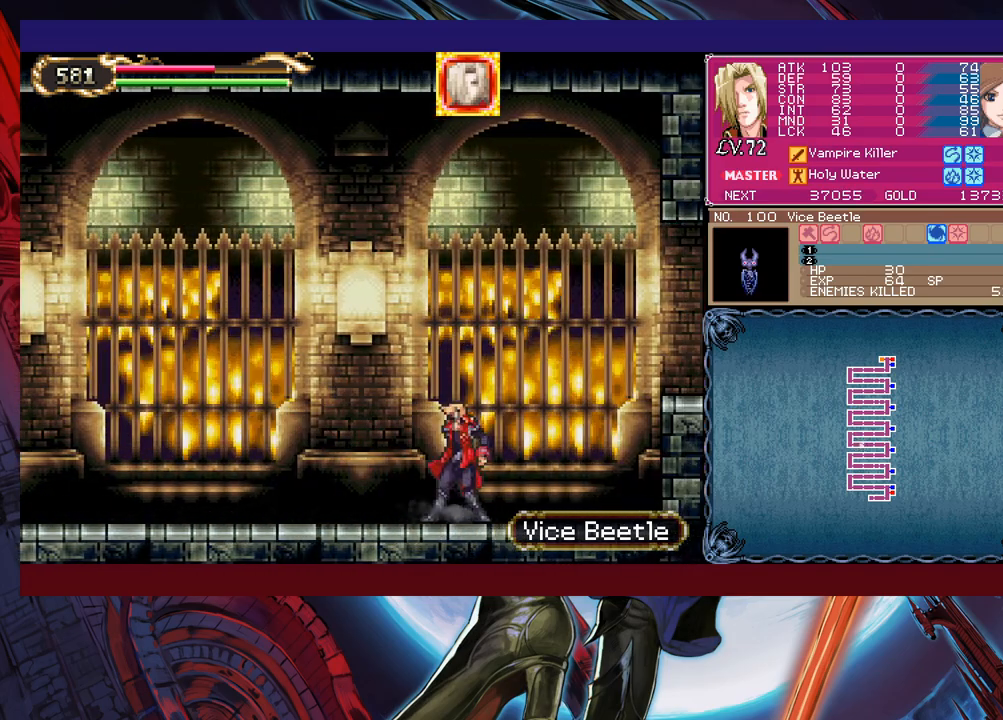
{"buttons": ["B"], "left_stick": "right", "events": [[483, "B", "down"]]}
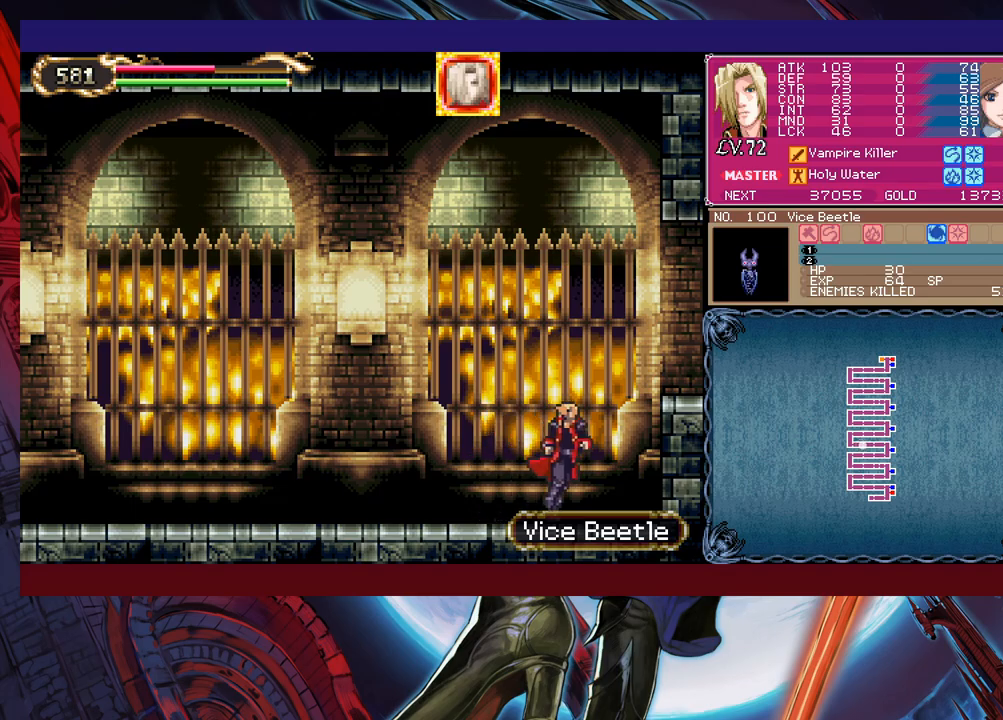
{"buttons": [], "left_stick": "right", "events": [[300, "B", "up"]]}
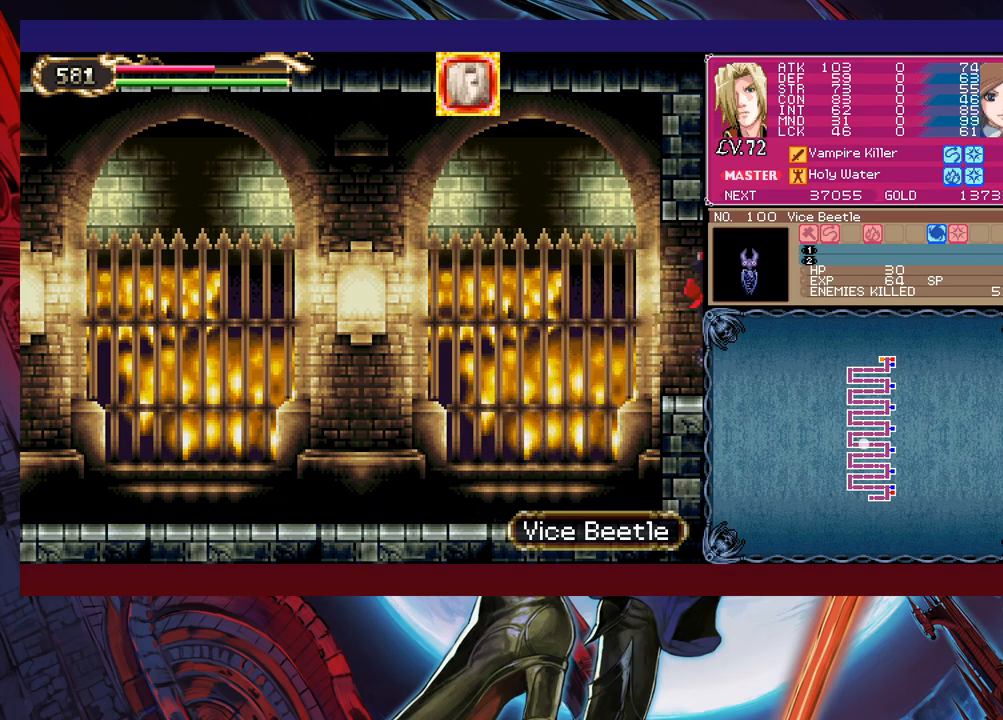
{"buttons": [], "left_stick": "right", "events": []}
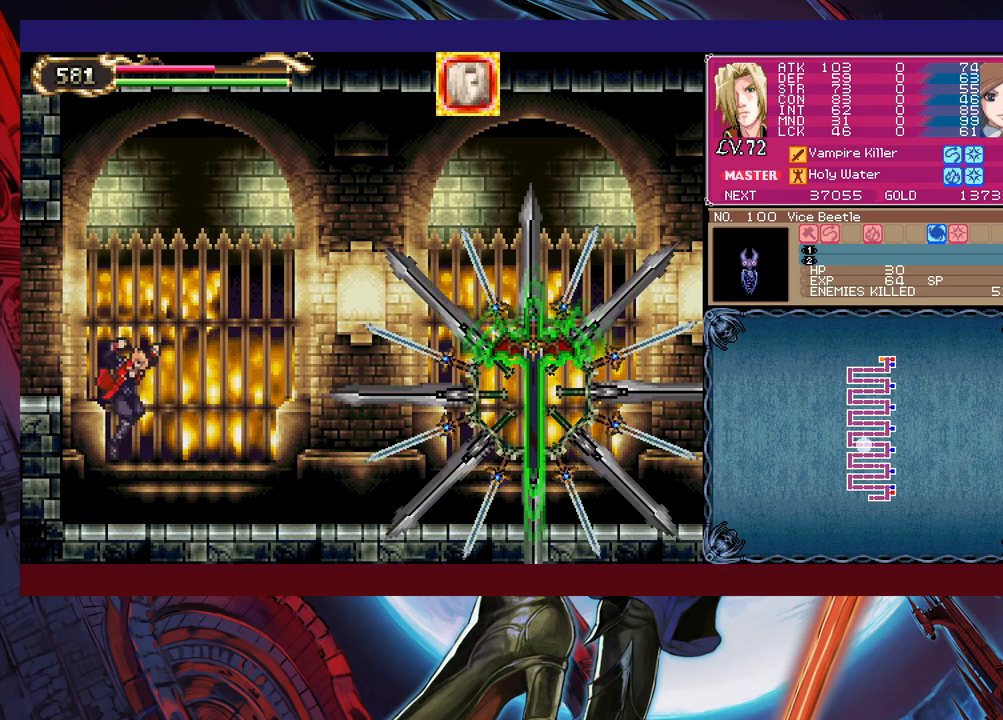
{"buttons": ["X"], "left_stick": "right", "events": [[150, "B", "down"], [350, "B", "up"], [383, "X", "down"]]}
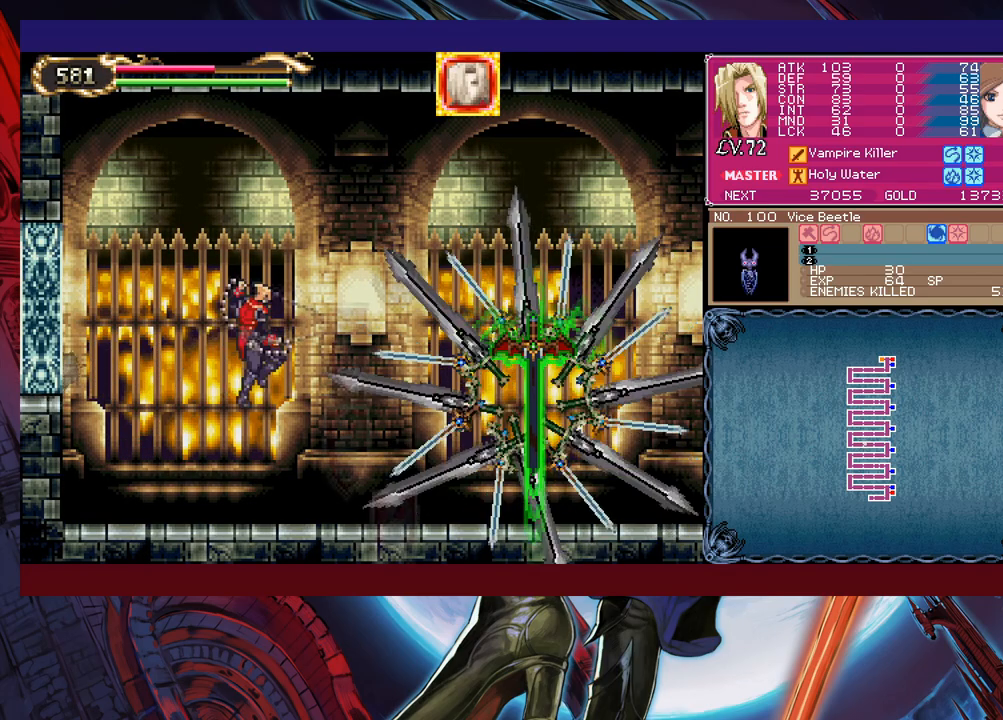
{"buttons": ["B", "X"], "left_stick": "right", "events": [[183, "X", "up"], [450, "B", "down"], [500, "X", "down"]]}
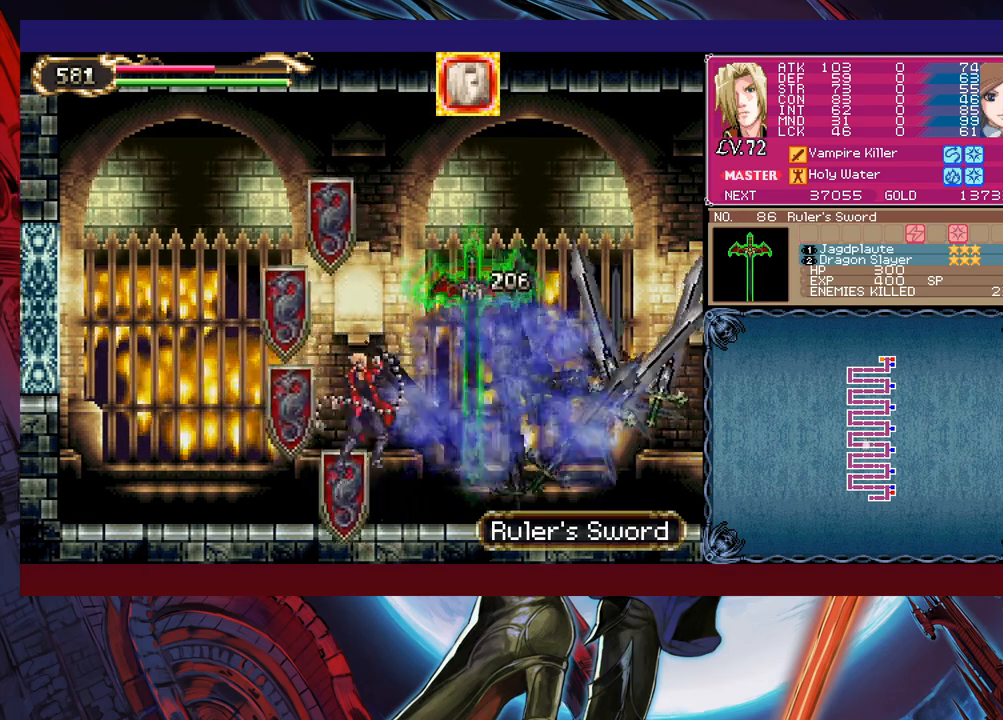
{"buttons": [], "left_stick": "right", "events": [[150, "B", "up"], [150, "X", "up"]]}
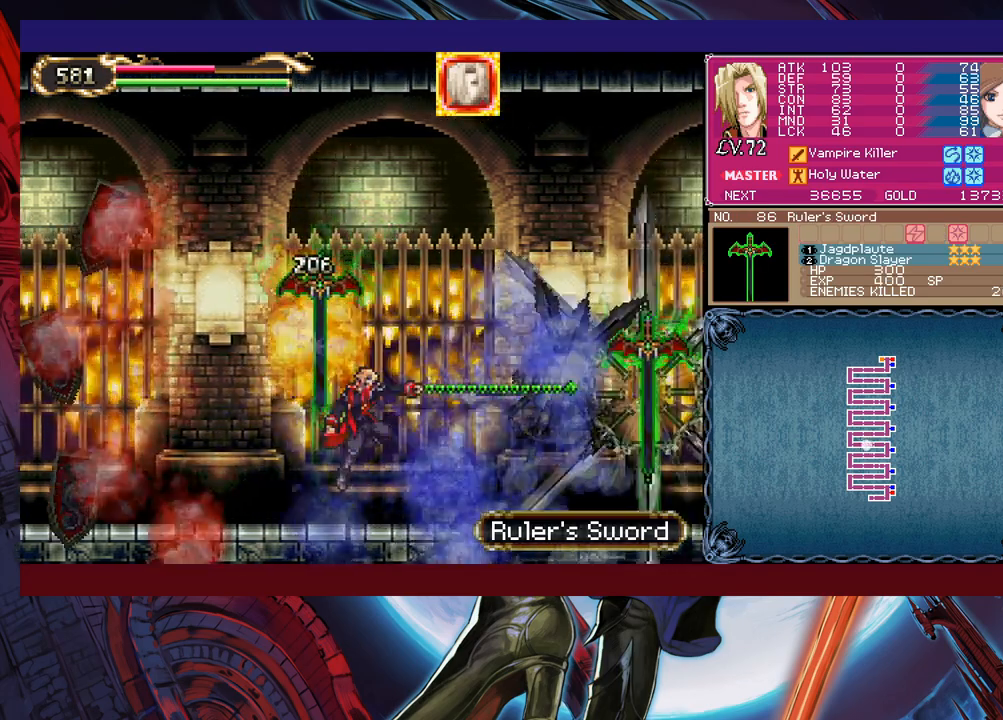
{"buttons": [], "left_stick": "right", "events": [[200, "B", "down"], [233, "X", "down"], [333, "B", "up"], [350, "X", "up"]]}
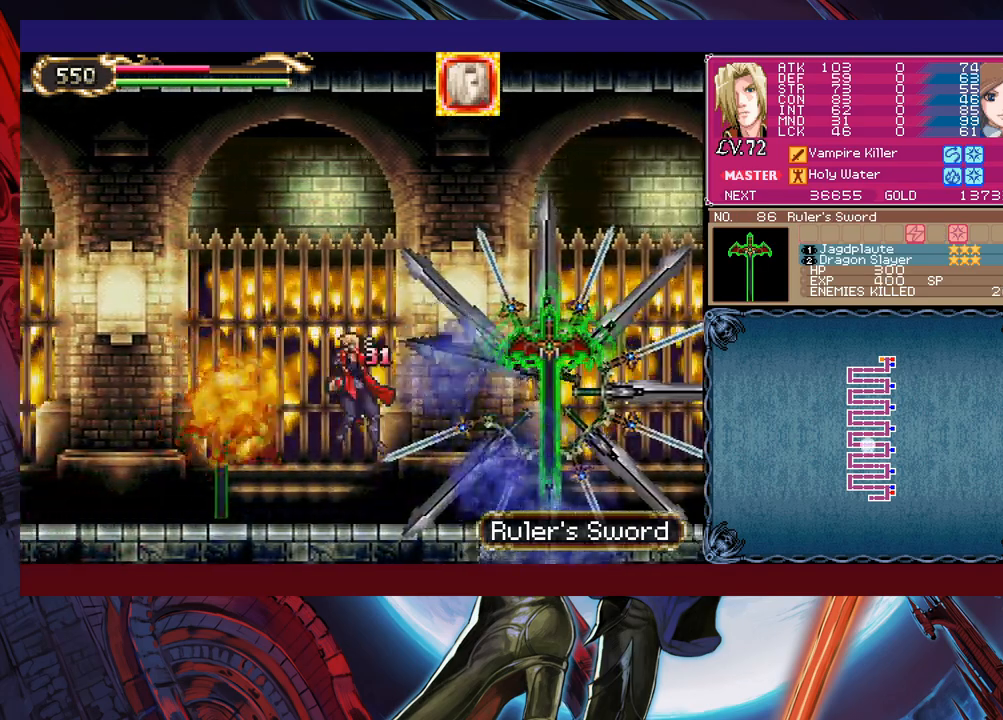
{"buttons": [], "left_stick": "right", "events": [[350, "B", "down"], [400, "X", "down"], [500, "B", "up"], [500, "X", "up"]]}
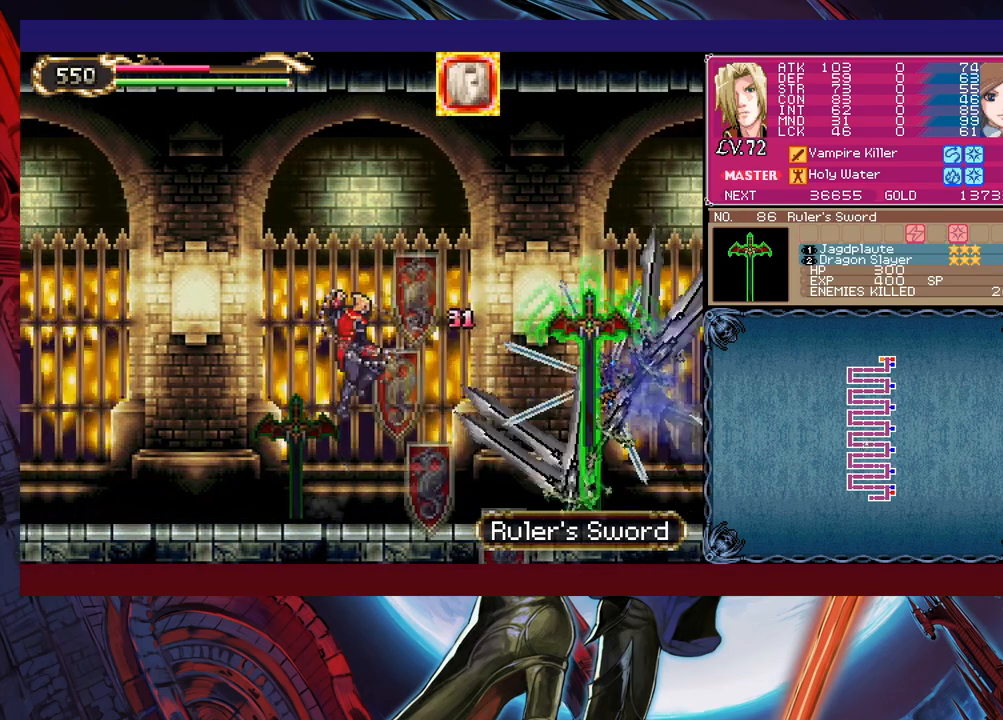
{"buttons": [], "left_stick": "right", "events": []}
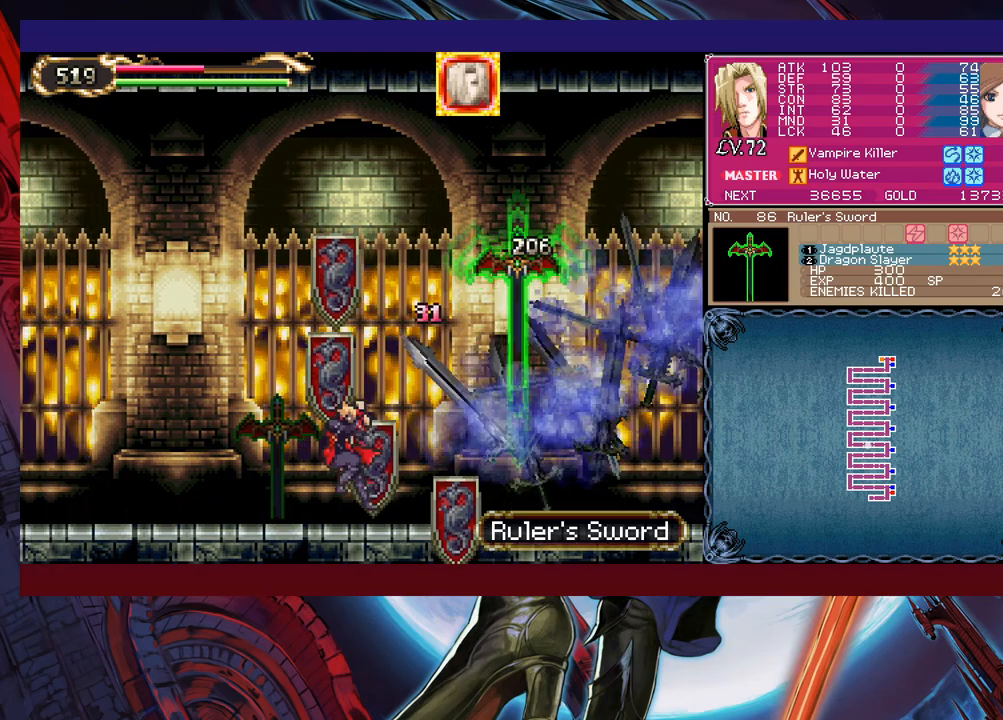
{"buttons": [], "left_stick": "right", "events": [[33, "B", "down"], [83, "X", "down"], [233, "X", "up"], [333, "B", "up"]]}
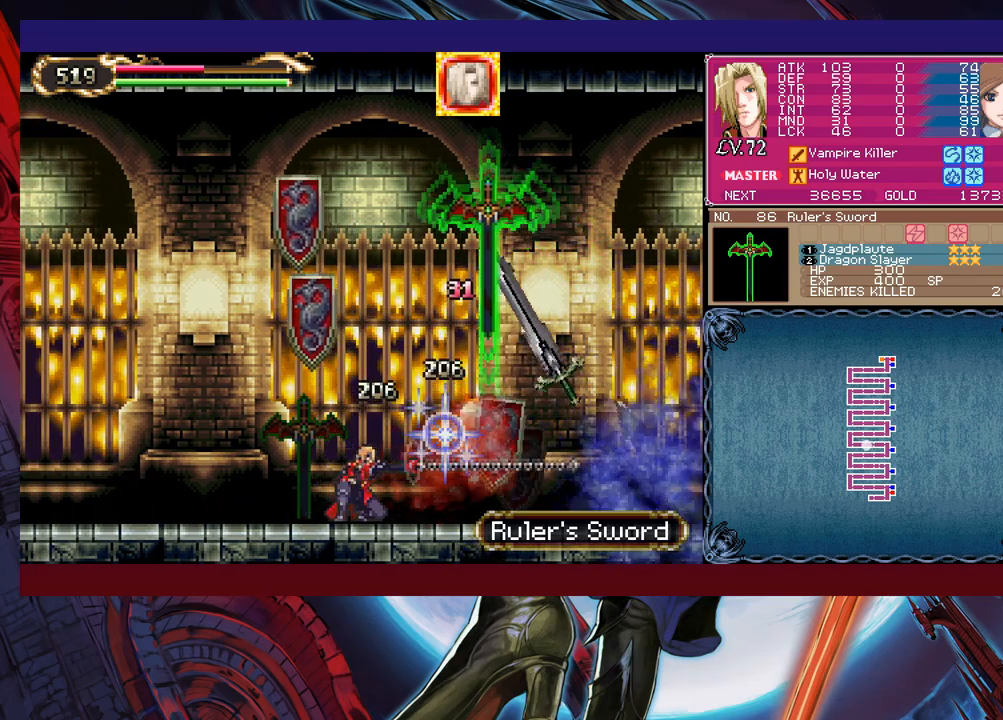
{"buttons": ["B", "X"], "left_stick": "right", "events": [[250, "B", "down"], [250, "left_stick", "center"], [300, "X", "down"], [400, "left_stick", "right"]]}
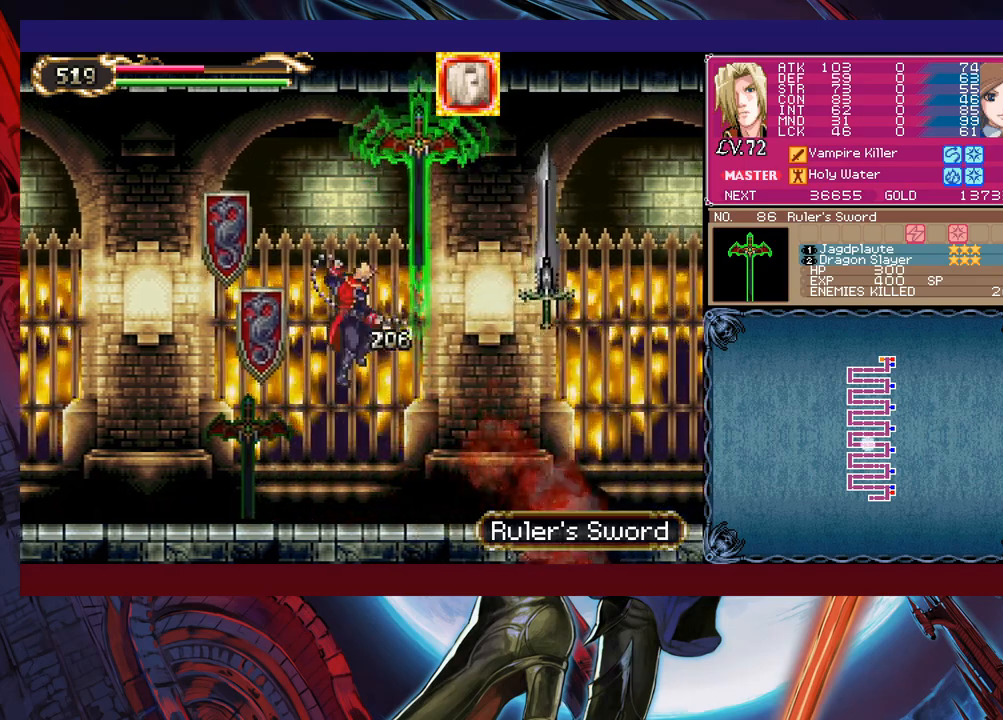
{"buttons": ["START"], "left_stick": "center", "events": [[150, "X", "up"], [250, "B", "up"], [400, "START", "down"], [400, "left_stick", "center"]]}
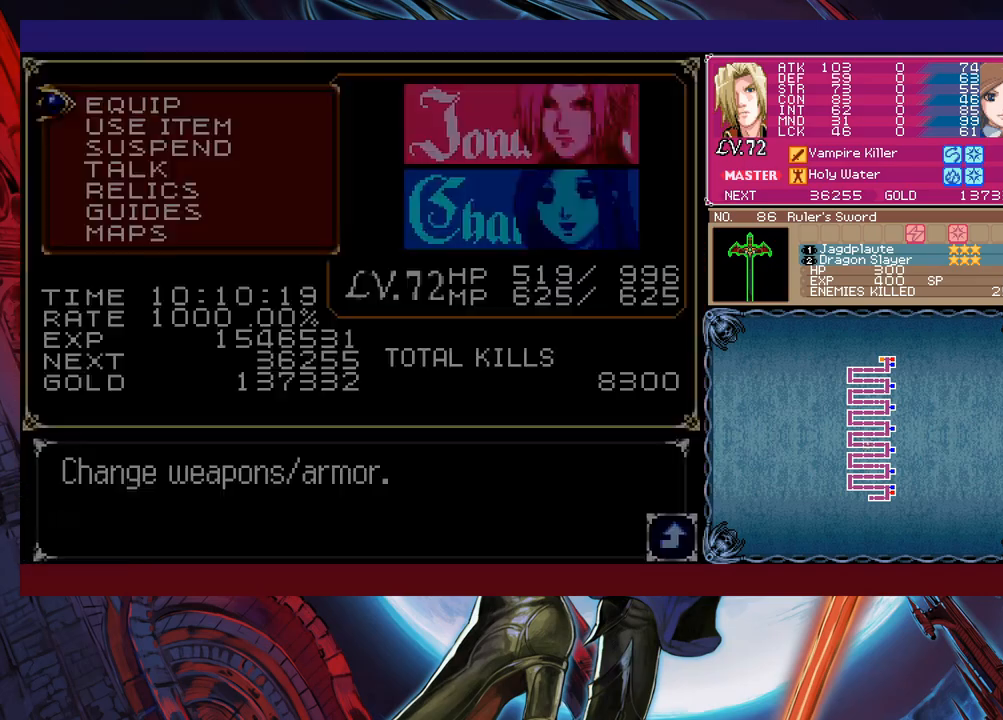
{"buttons": [], "left_stick": "center", "events": [[33, "START", "up"], [150, "A", "down"], [183, "A", "up"], [233, "A", "down"], [300, "A", "up"]]}
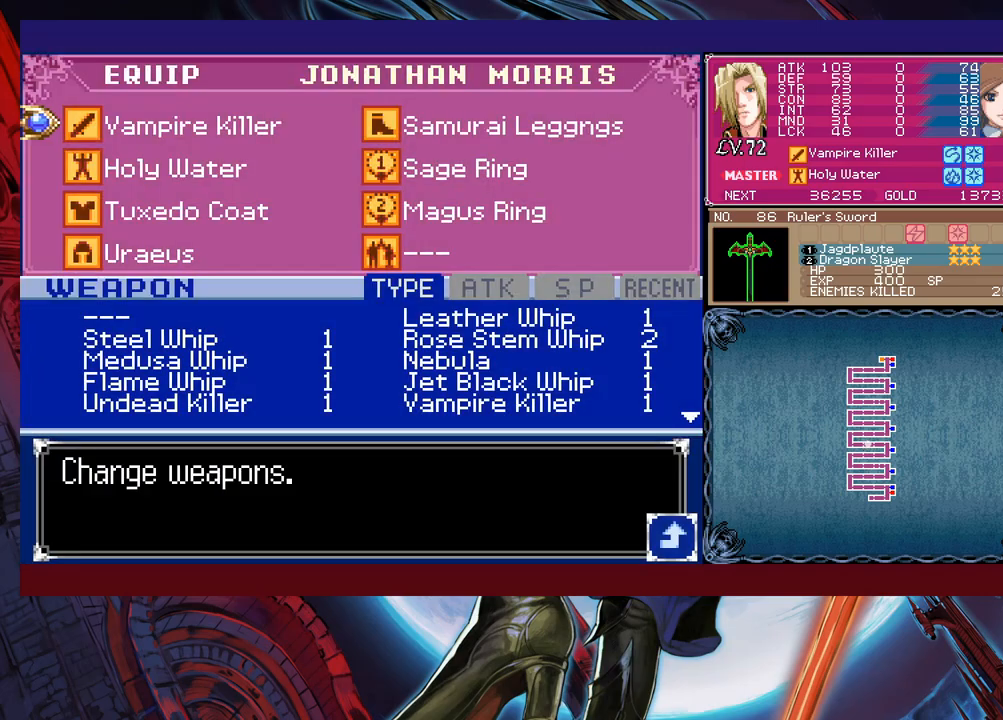
{"buttons": [], "left_stick": "center", "events": []}
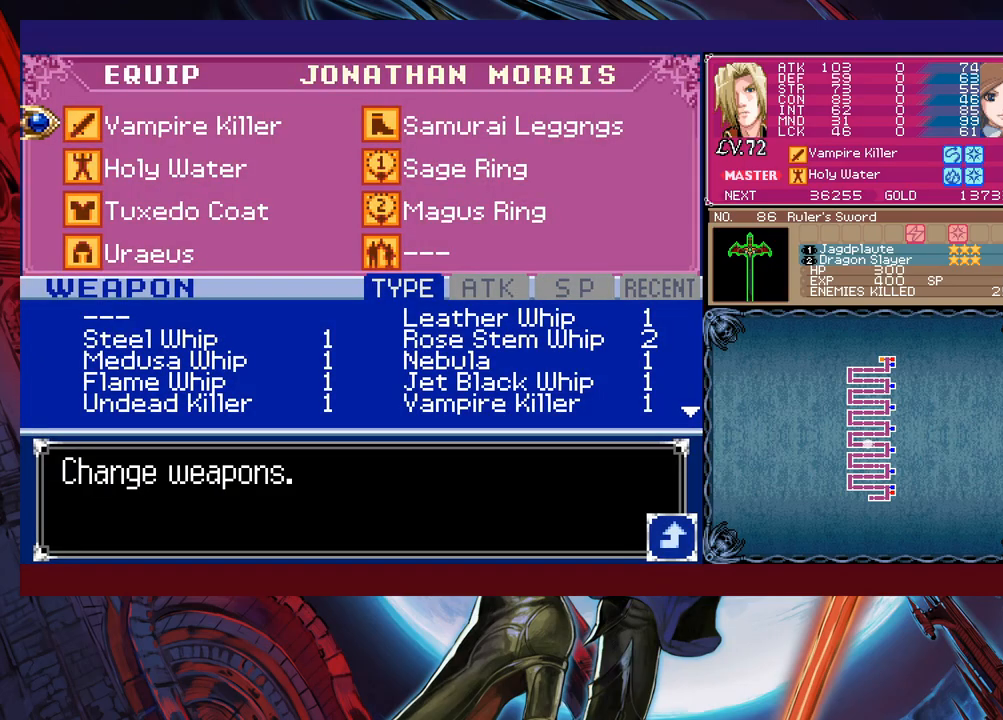
{"buttons": [], "left_stick": "center", "events": [[83, "left_stick", "down"], [183, "A", "down"], [200, "left_stick", "center"], [250, "A", "up"]]}
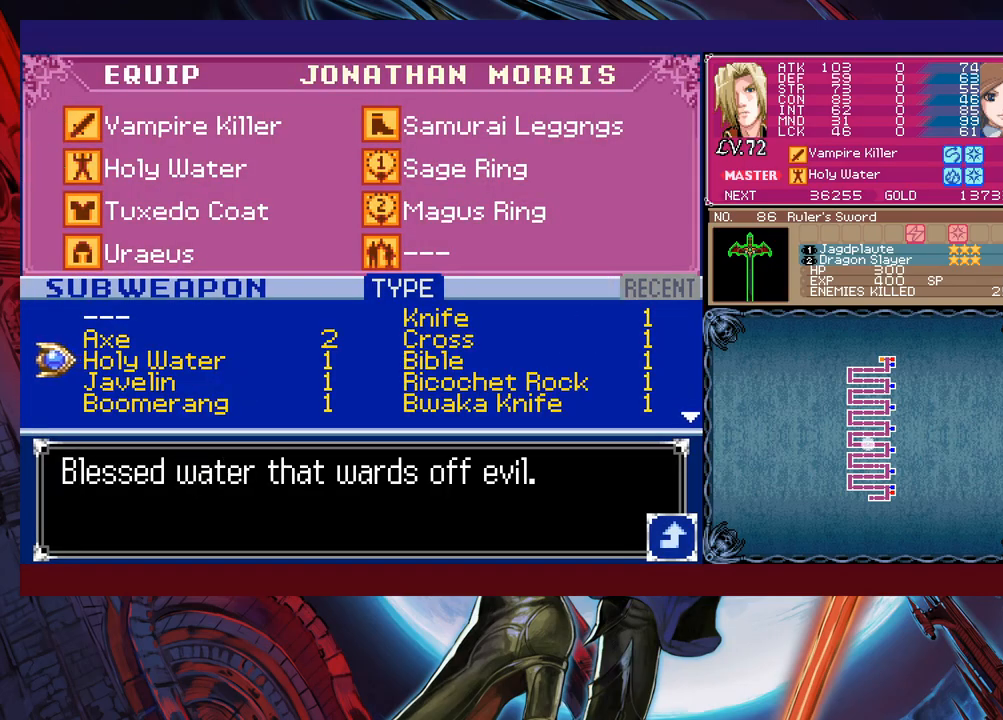
{"buttons": [], "left_stick": "center", "events": []}
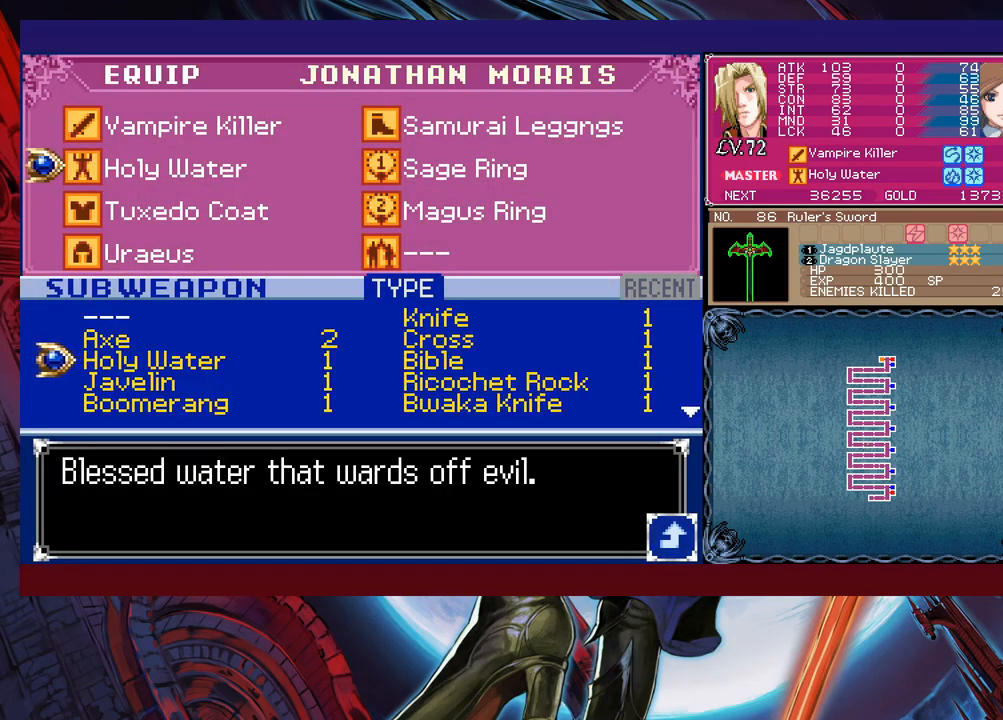
{"buttons": [], "left_stick": "center", "events": [[200, "left_stick", "right"], [300, "left_stick", "up"], [433, "A", "down"], [450, "left_stick", "center"], [500, "A", "up"]]}
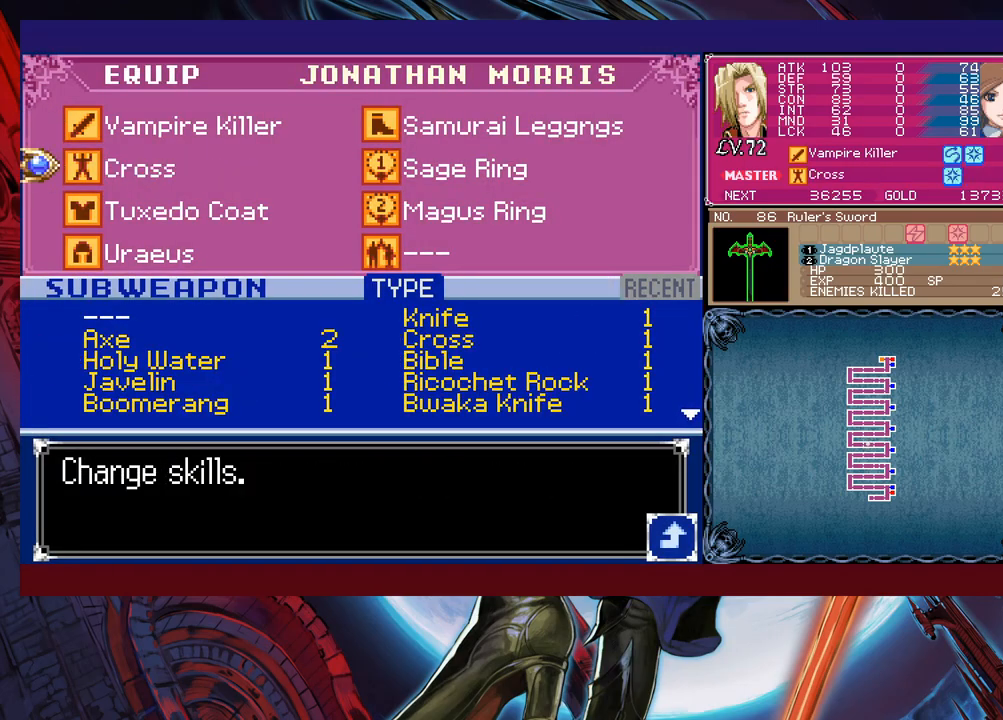
{"buttons": ["B"], "left_stick": "right", "events": [[83, "B", "down"], [150, "B", "up"], [233, "B", "down"], [233, "left_stick", "right"], [300, "B", "up"], [333, "B", "down"], [400, "B", "up"], [450, "B", "down"]]}
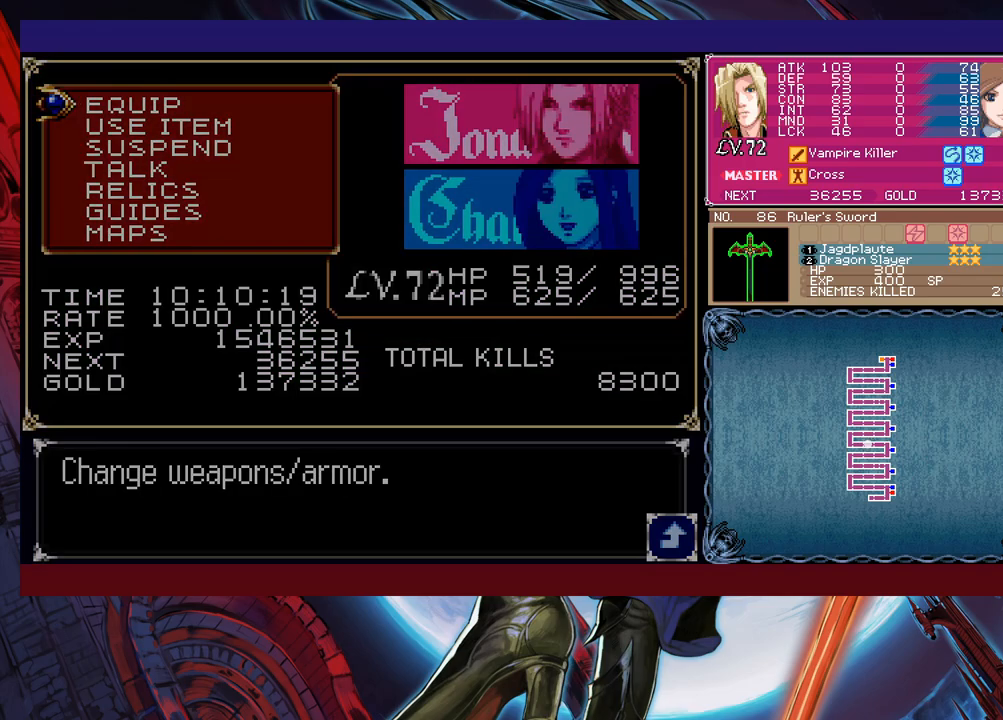
{"buttons": [], "left_stick": "right", "events": [[50, "B", "up"]]}
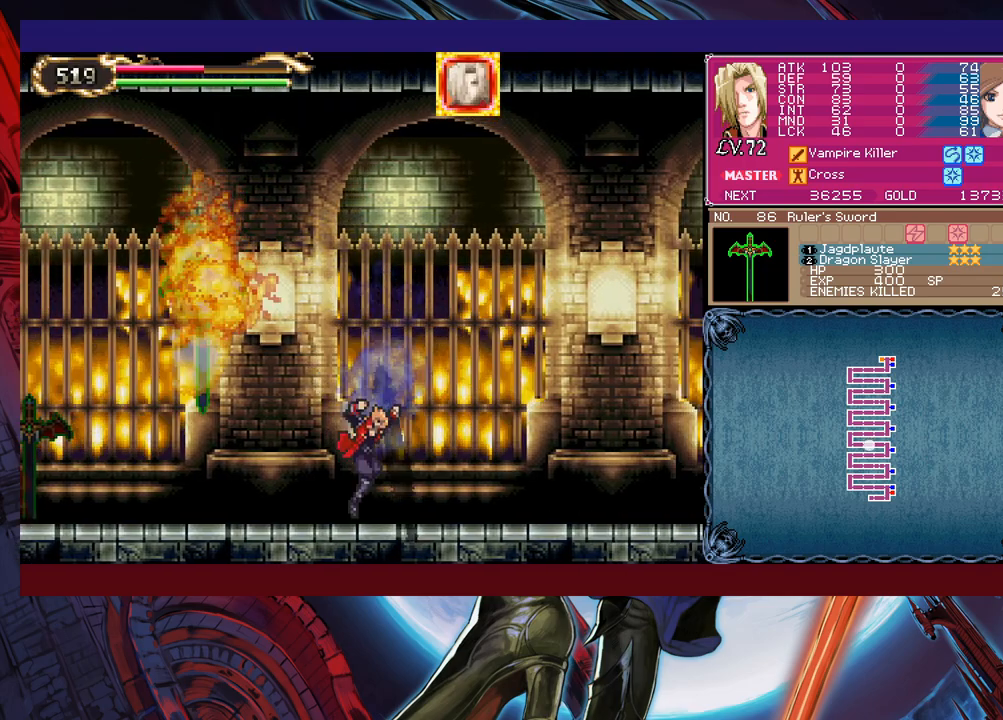
{"buttons": [], "left_stick": "right", "events": [[150, "Y", "down"], [150, "left_stick", "left"], [183, "Y", "up"], [250, "left_stick", "right"]]}
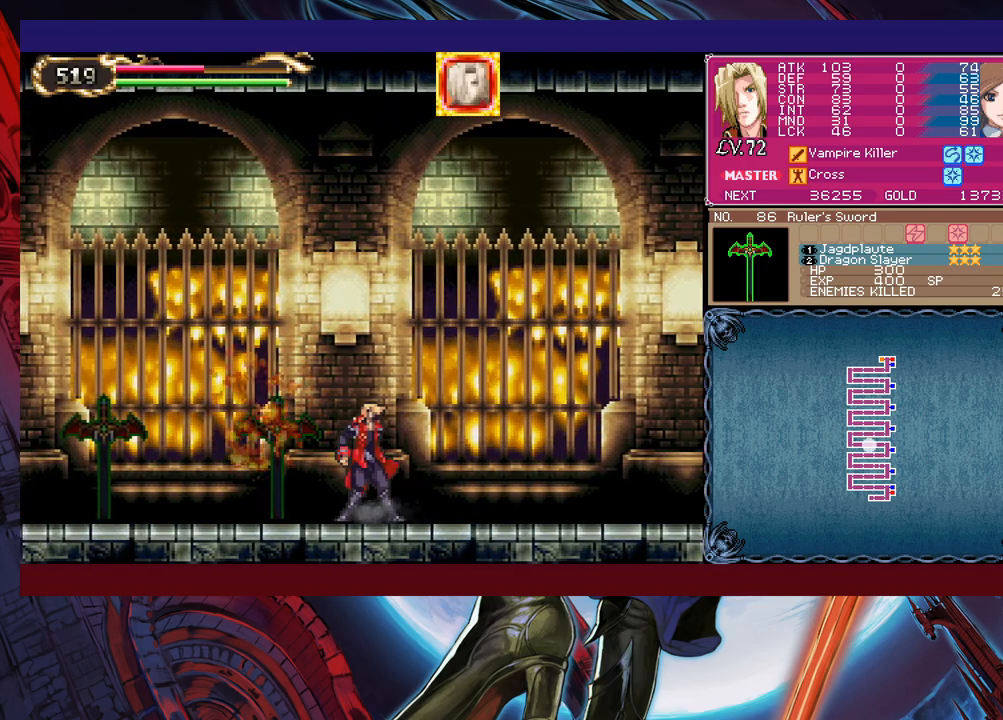
{"buttons": ["Y"], "left_stick": "left", "events": [[150, "left_stick", "left"], [183, "Y", "down"], [233, "B", "down"], [233, "Y", "up"], [250, "B", "up"], [250, "left_stick", "right"], [500, "Y", "down"], [500, "left_stick", "left"]]}
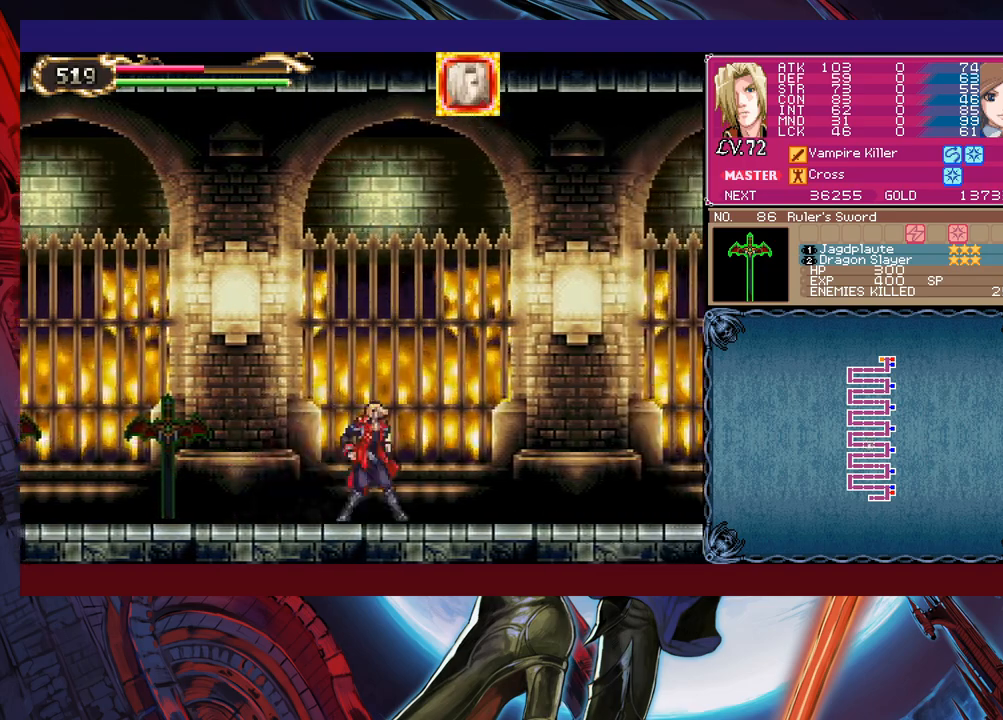
{"buttons": [], "left_stick": "down-right", "events": [[50, "B", "down"], [50, "Y", "up"], [83, "B", "up"], [83, "left_stick", "right"], [300, "left_stick", "left"], [333, "Y", "down"], [350, "Y", "up"], [383, "B", "down"], [400, "B", "up"], [400, "left_stick", "down-right"]]}
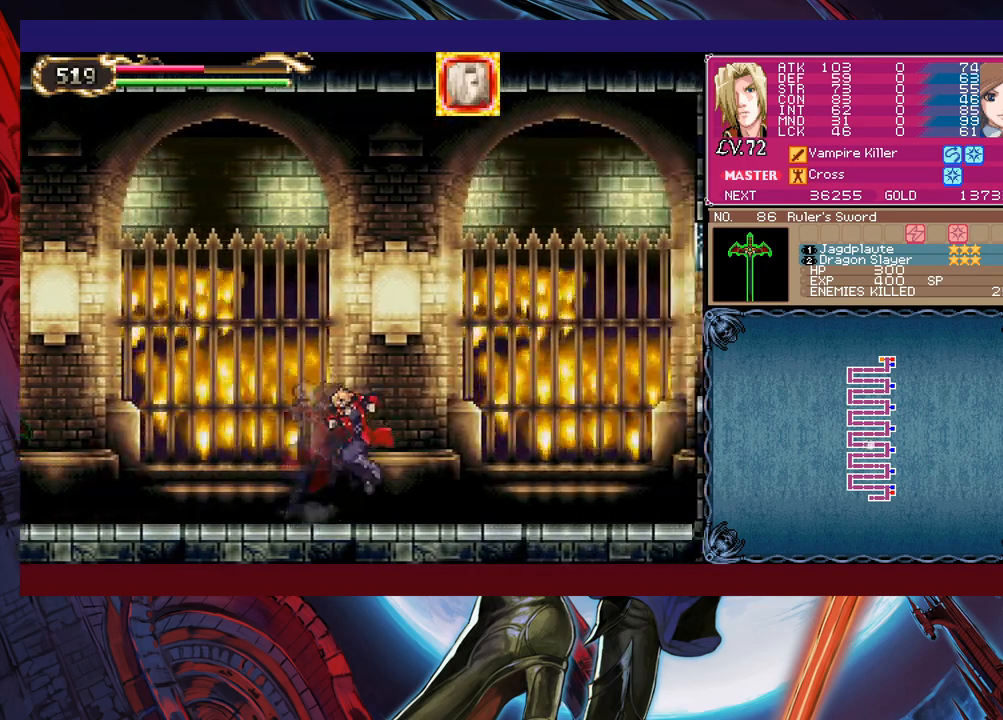
{"buttons": ["Y"], "left_stick": "left", "events": [[133, "left_stick", "left"], [200, "left_stick", "down-right"], [450, "left_stick", "left"], [483, "Y", "down"]]}
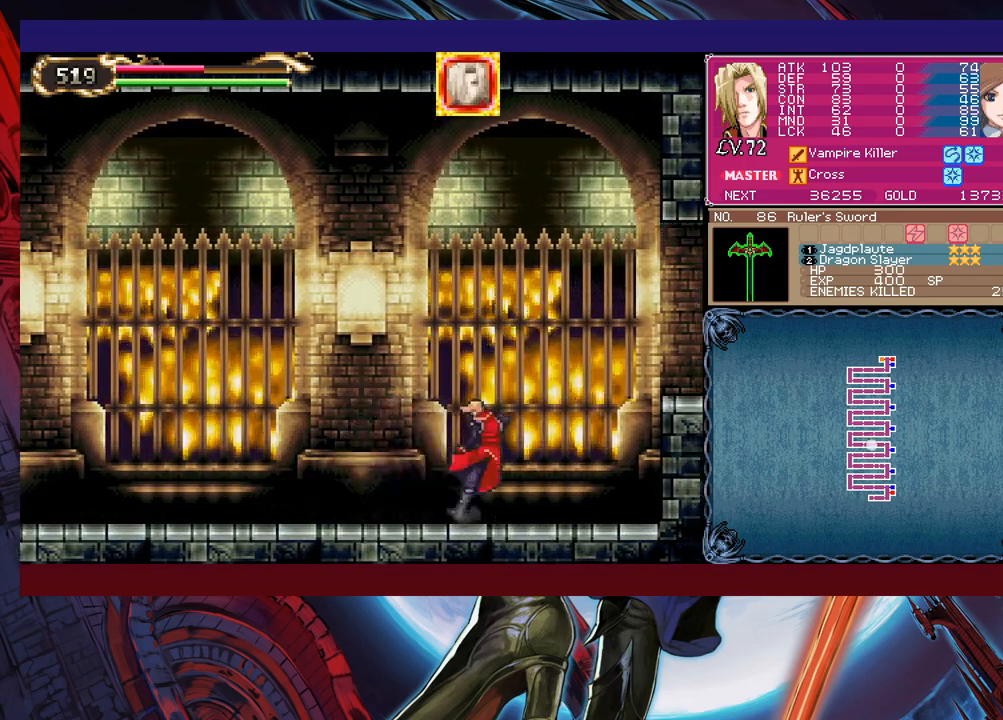
{"buttons": ["B"], "left_stick": "down-right", "events": [[33, "B", "down"], [33, "Y", "up"], [50, "left_stick", "down-right"], [333, "B", "up"], [383, "B", "down"], [433, "B", "up"], [500, "B", "down"]]}
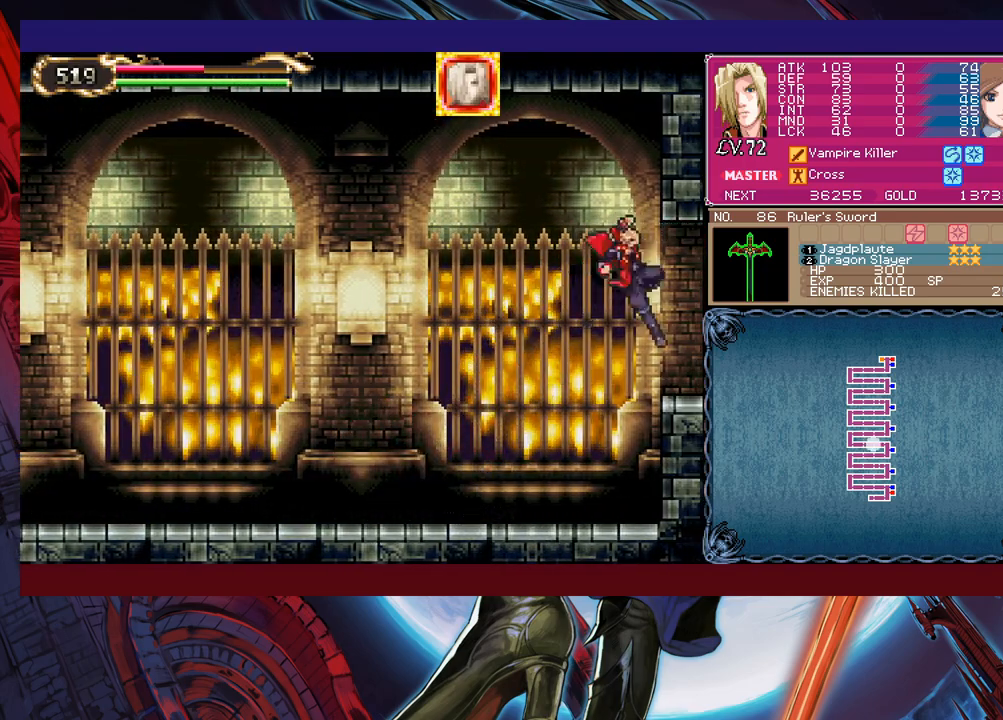
{"buttons": [], "left_stick": "right", "events": [[50, "B", "up"], [83, "B", "down"], [300, "B", "up"], [350, "left_stick", "center"], [500, "left_stick", "right"]]}
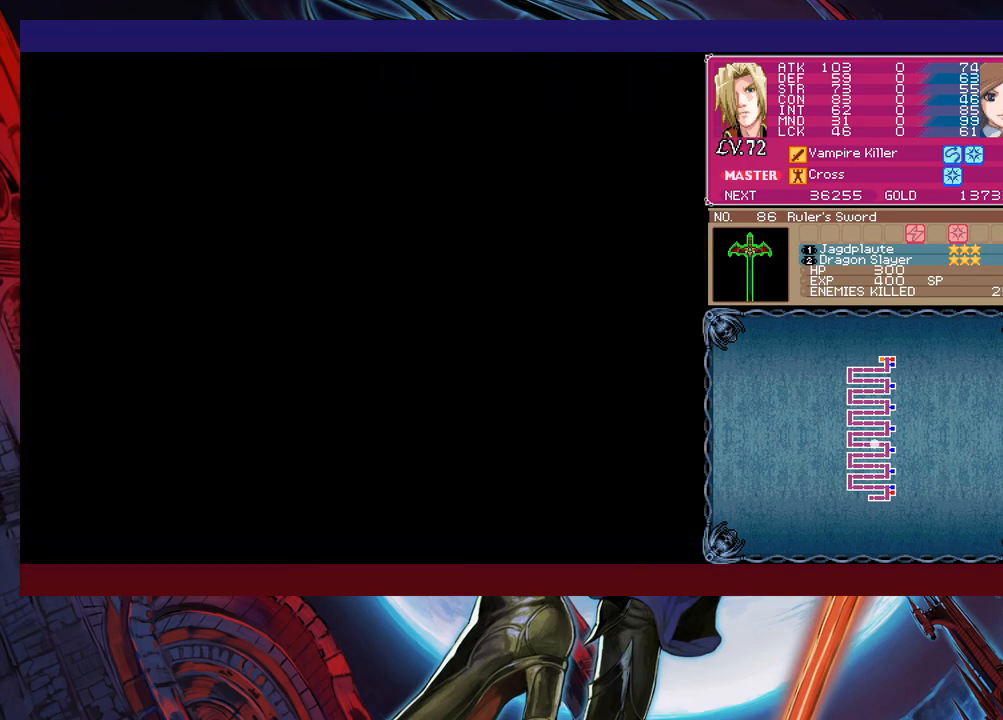
{"buttons": [], "left_stick": "right", "events": []}